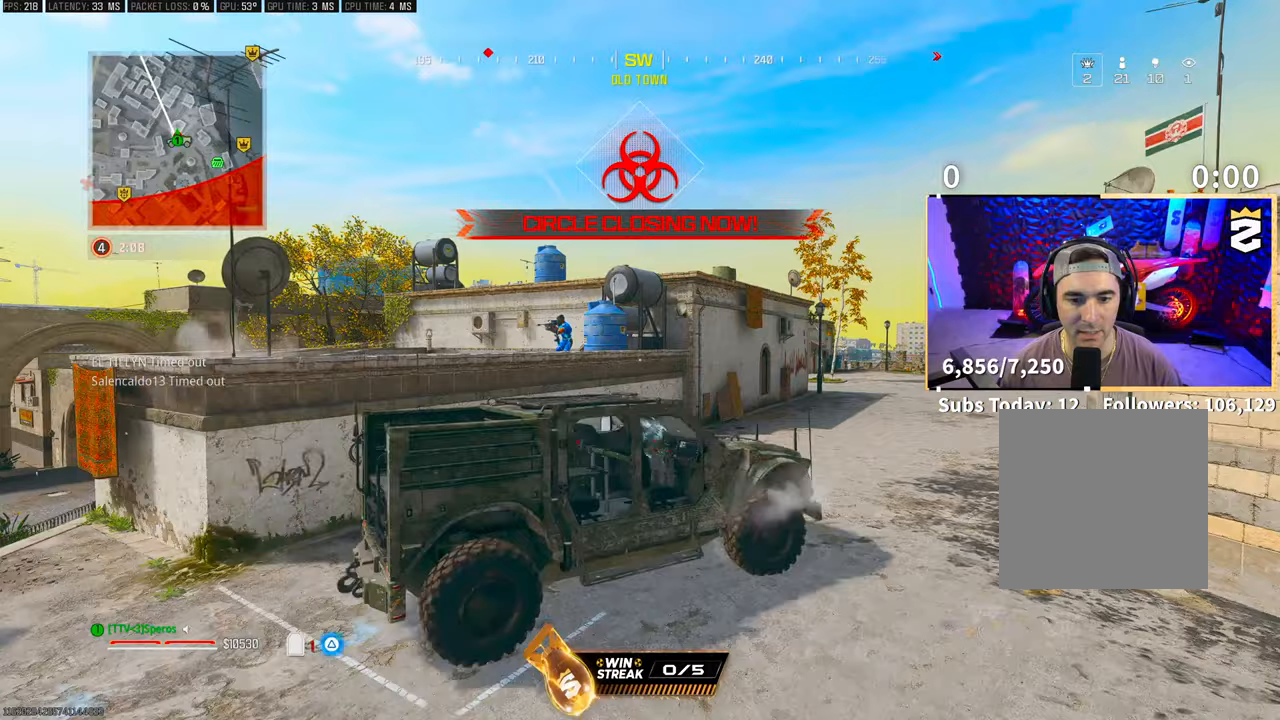
Gameplay with a controller (PlayStation layout); each line is a JSON object with the inputs held at the frame after it. "events" lists button and stick changes between this image and that frame as [ms after this image, input, new state], when the widget could be followed in between. Not read: R3.
{"buttons": ["L2"], "left_stick": "down-right", "right_stick": "up", "events": [[150, "right_stick", "up-left"], [350, "L2", "down"], [383, "left_stick", "right"], [450, "left_stick", "down-right"], [450, "right_stick", "up"]]}
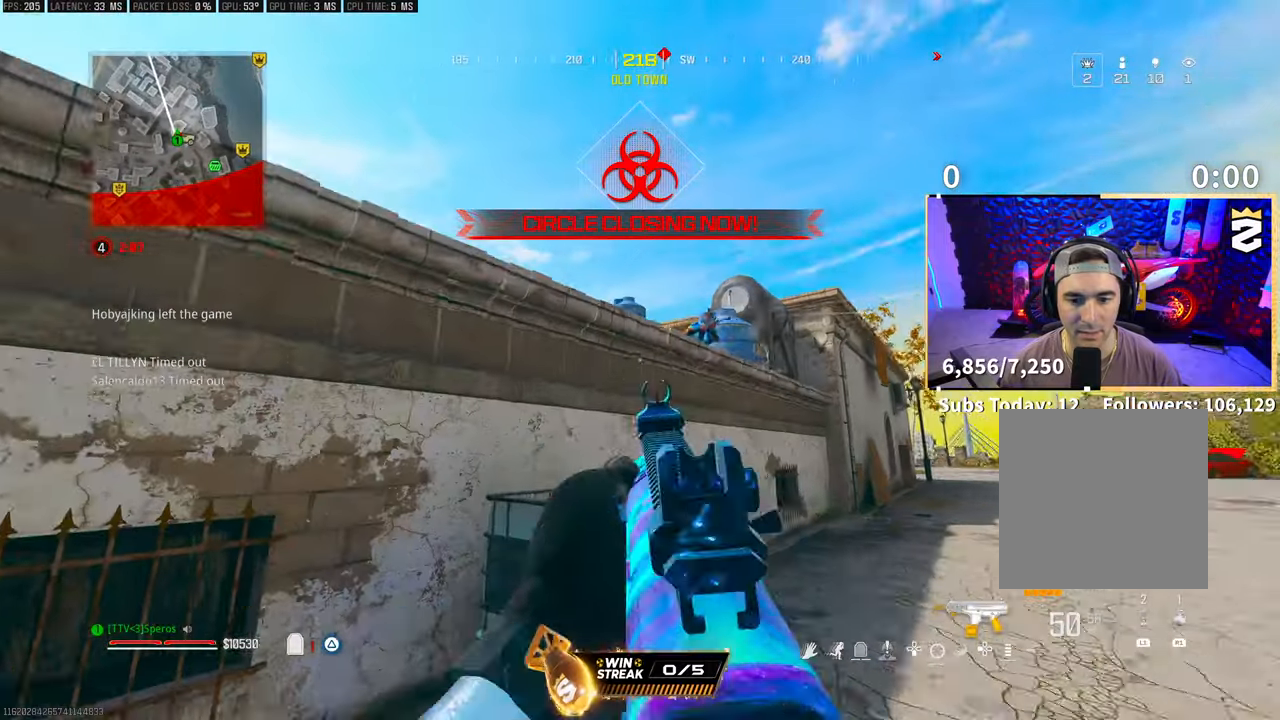
{"buttons": ["L2", "R2"], "left_stick": "right", "right_stick": "center", "events": [[50, "right_stick", "center"], [150, "right_stick", "right"], [283, "R2", "down"], [300, "right_stick", "center"], [433, "left_stick", "right"]]}
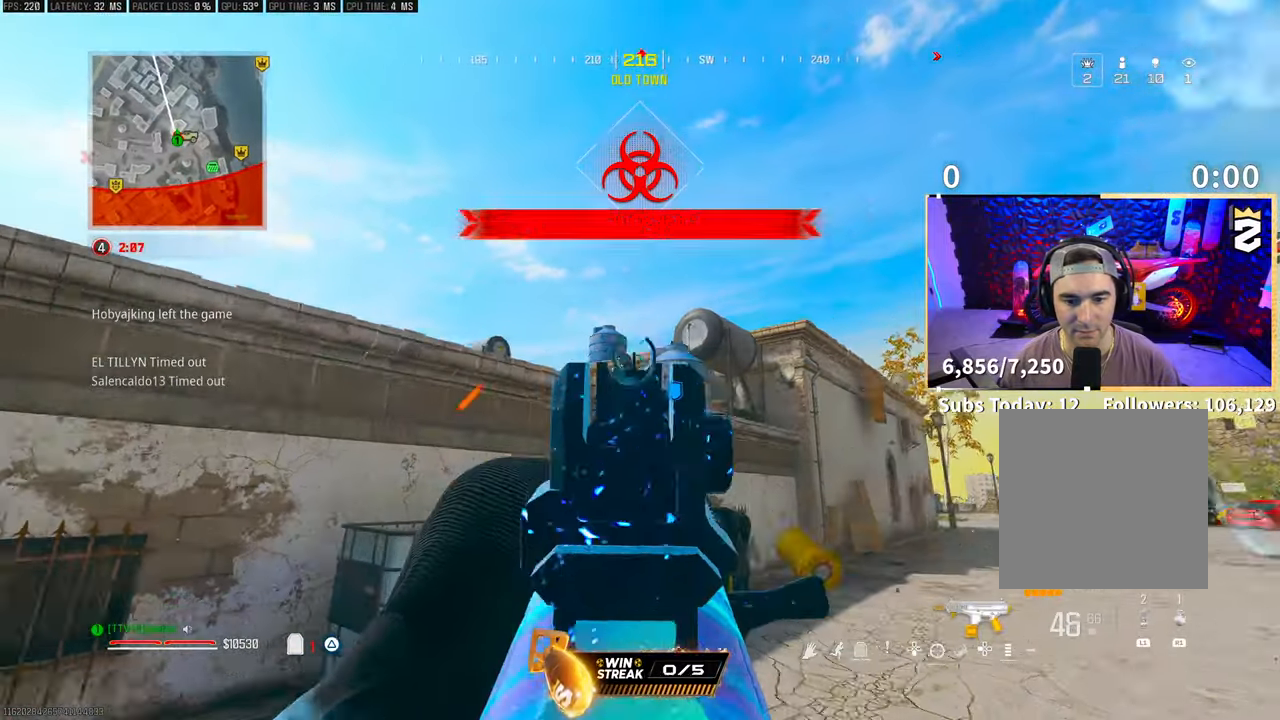
{"buttons": ["L2", "R2"], "left_stick": "right", "right_stick": "center", "events": [[150, "right_stick", "down-right"], [200, "right_stick", "center"], [400, "right_stick", "down"], [450, "right_stick", "center"]]}
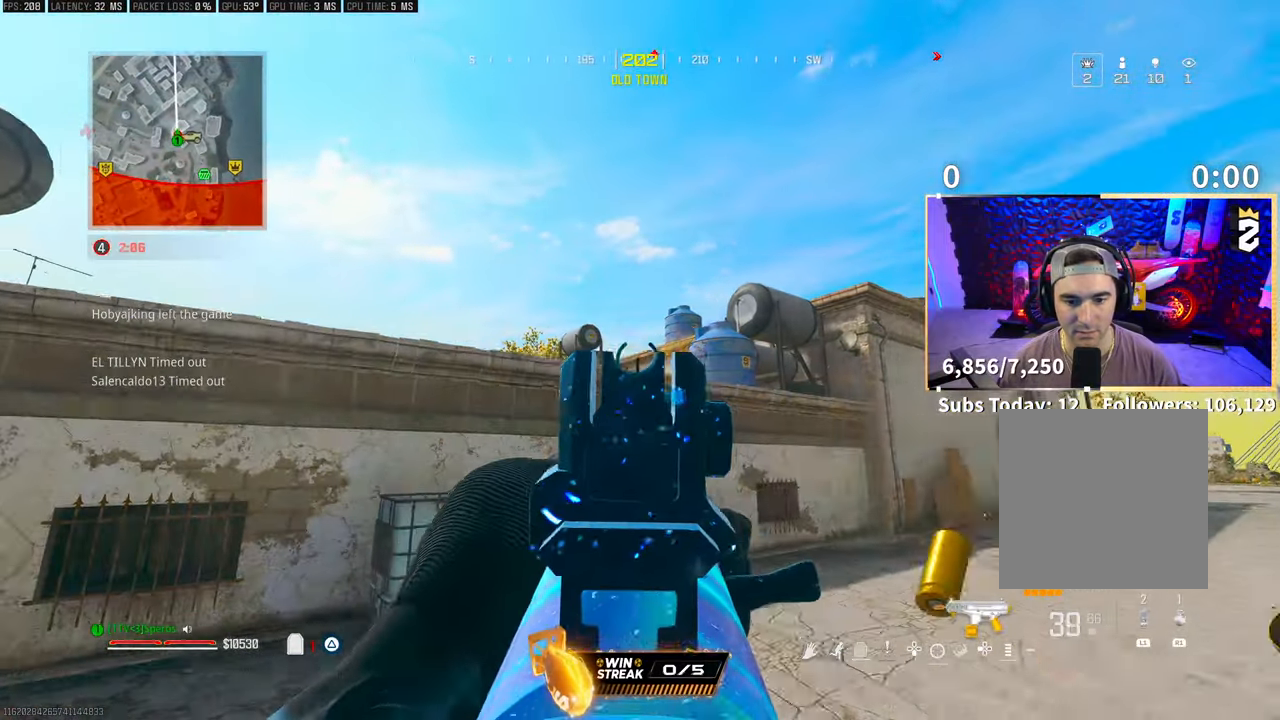
{"buttons": ["L2"], "left_stick": "left", "right_stick": "center", "events": [[150, "right_stick", "left"], [250, "right_stick", "center"], [300, "L2", "up"], [333, "R2", "up"], [367, "left_stick", "up"], [433, "L3", "down"], [500, "L2", "down"], [500, "L3", "up"], [500, "left_stick", "left"]]}
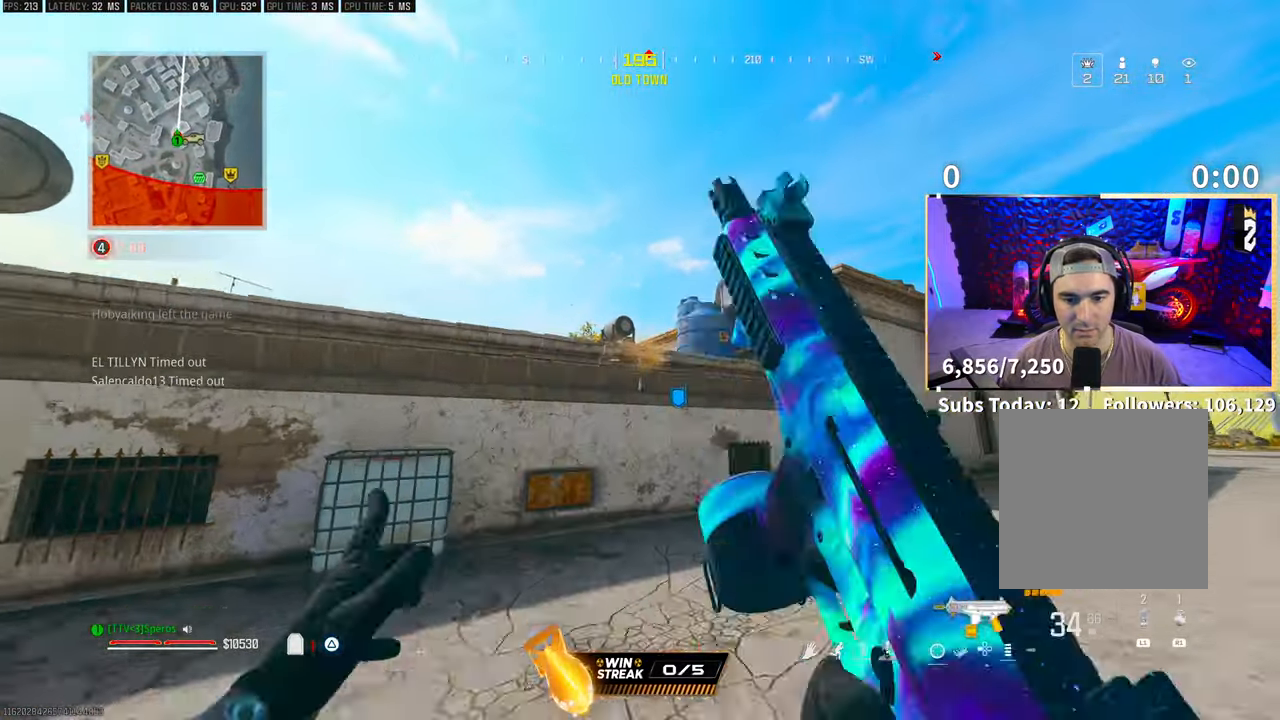
{"buttons": ["L2", "R2"], "left_stick": "left", "right_stick": "down", "events": [[150, "left_stick", "down"], [300, "left_stick", "down-left"], [333, "right_stick", "left"], [433, "R2", "down"], [450, "right_stick", "center"], [500, "left_stick", "left"], [500, "right_stick", "down"]]}
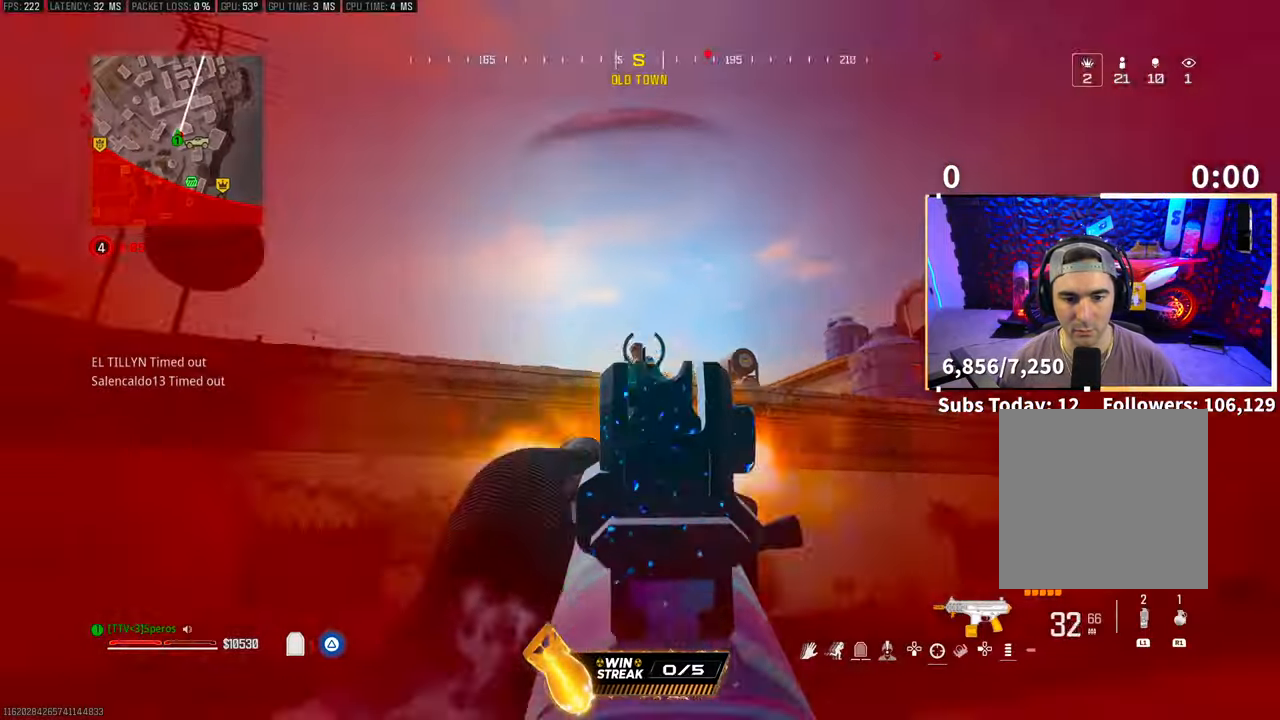
{"buttons": ["L2", "R2"], "left_stick": "left", "right_stick": "center", "events": [[33, "CROSS", "down"], [150, "CROSS", "up"], [350, "right_stick", "center"]]}
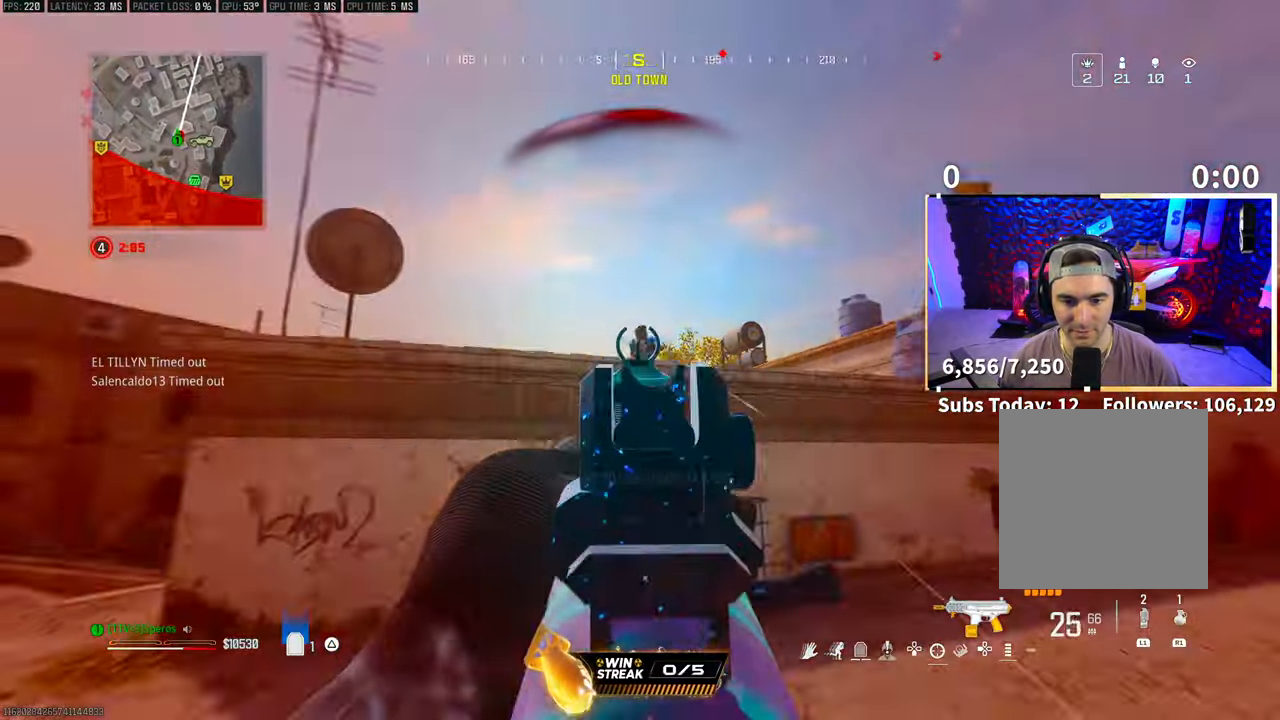
{"buttons": ["L2", "R2"], "left_stick": "left", "right_stick": "down-right", "events": [[100, "CROSS", "down"], [200, "CROSS", "up"], [233, "right_stick", "down"], [283, "CROSS", "down"], [300, "right_stick", "down-right"], [383, "CROSS", "up"]]}
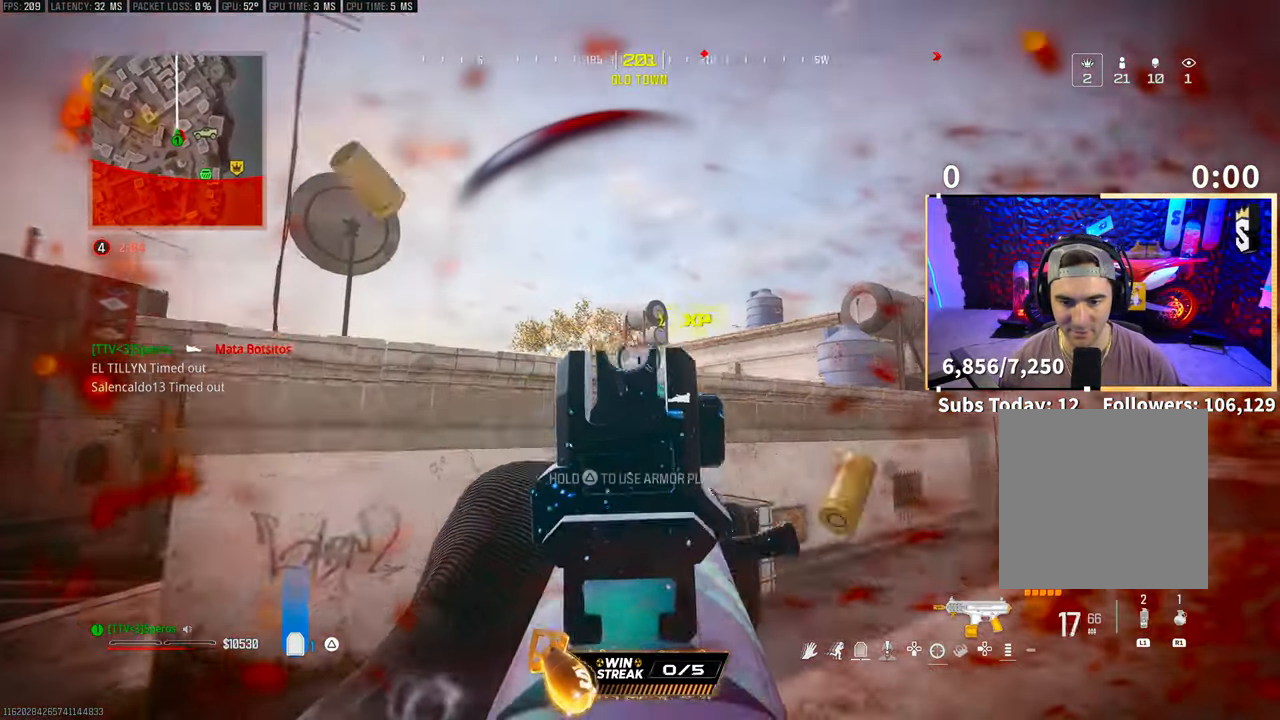
{"buttons": [], "left_stick": "up", "right_stick": "center", "events": [[50, "CROSS", "down"], [50, "right_stick", "center"], [100, "L2", "up"], [150, "CROSS", "up"], [150, "R2", "up"], [200, "left_stick", "up"], [350, "L3", "down"], [500, "L3", "up"]]}
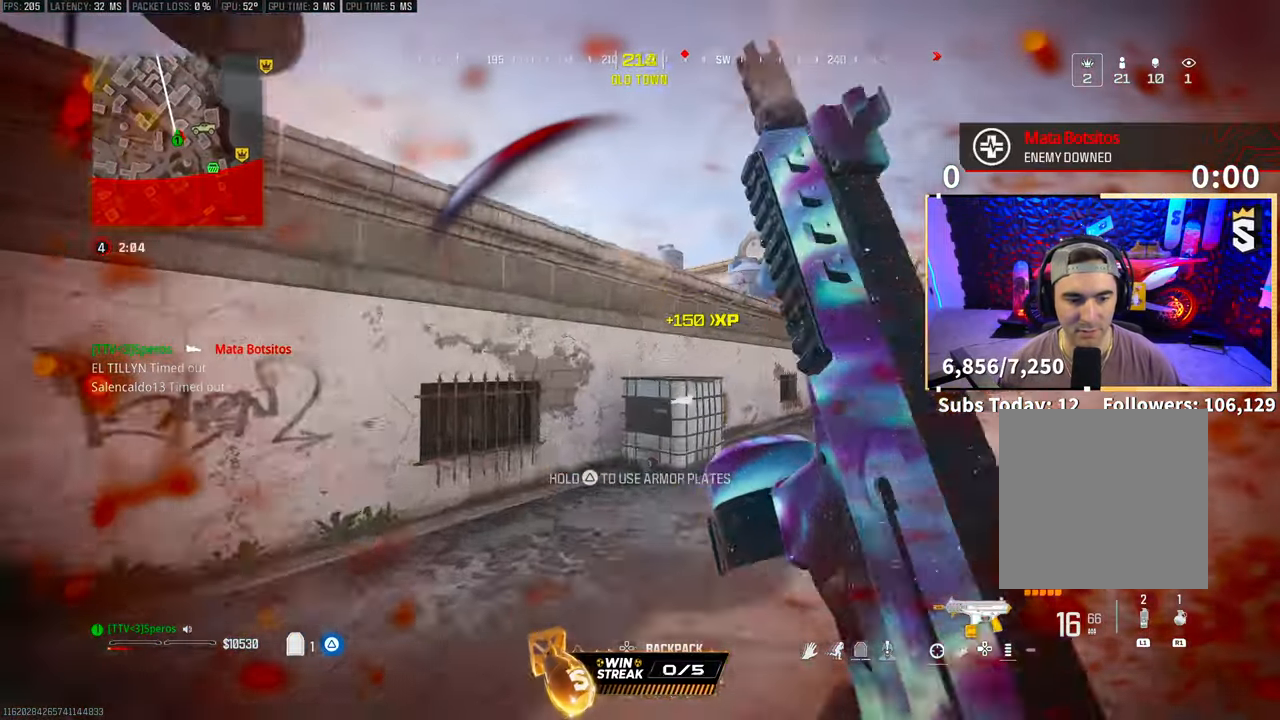
{"buttons": [], "left_stick": "up", "right_stick": "center", "events": [[300, "CROSS", "down"], [433, "CROSS", "up"]]}
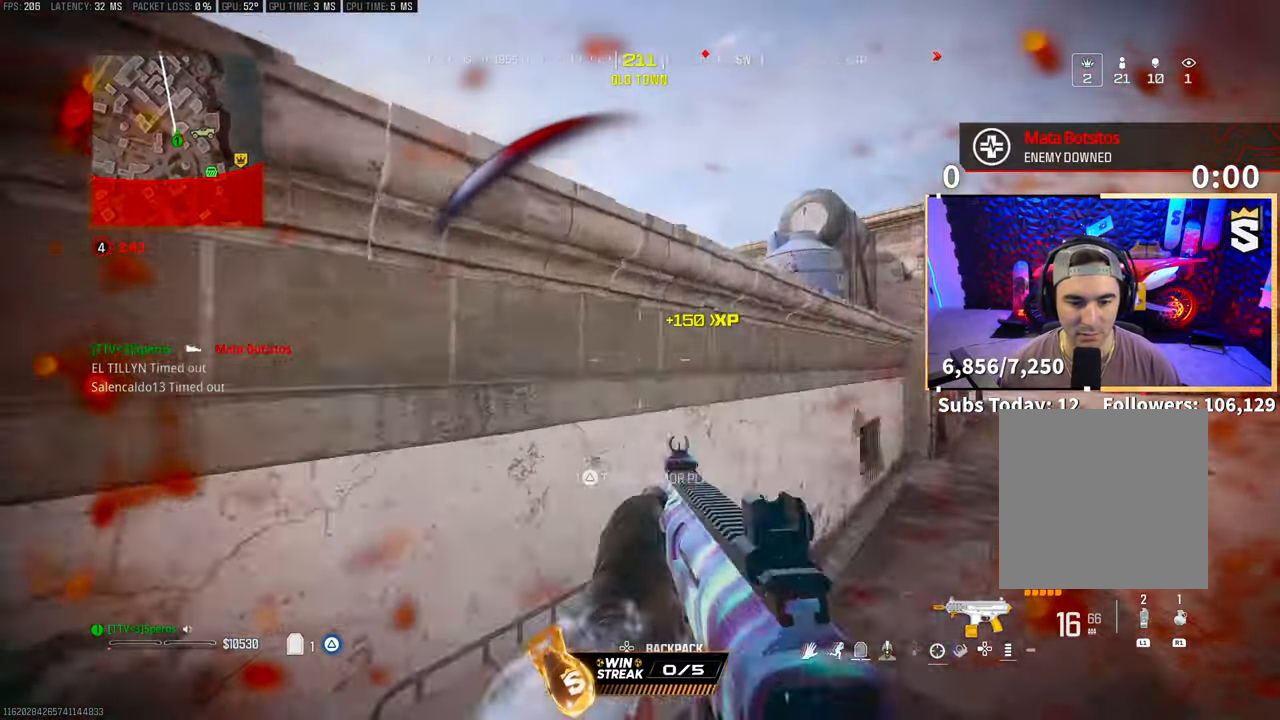
{"buttons": [], "left_stick": "up-left", "right_stick": "down", "events": [[33, "CROSS", "down"], [50, "left_stick", "up-left"], [150, "CROSS", "up"], [233, "CROSS", "down"], [250, "left_stick", "up"], [350, "CROSS", "up"], [400, "CROSS", "down"], [450, "left_stick", "up-left"], [500, "CROSS", "up"], [500, "right_stick", "down"]]}
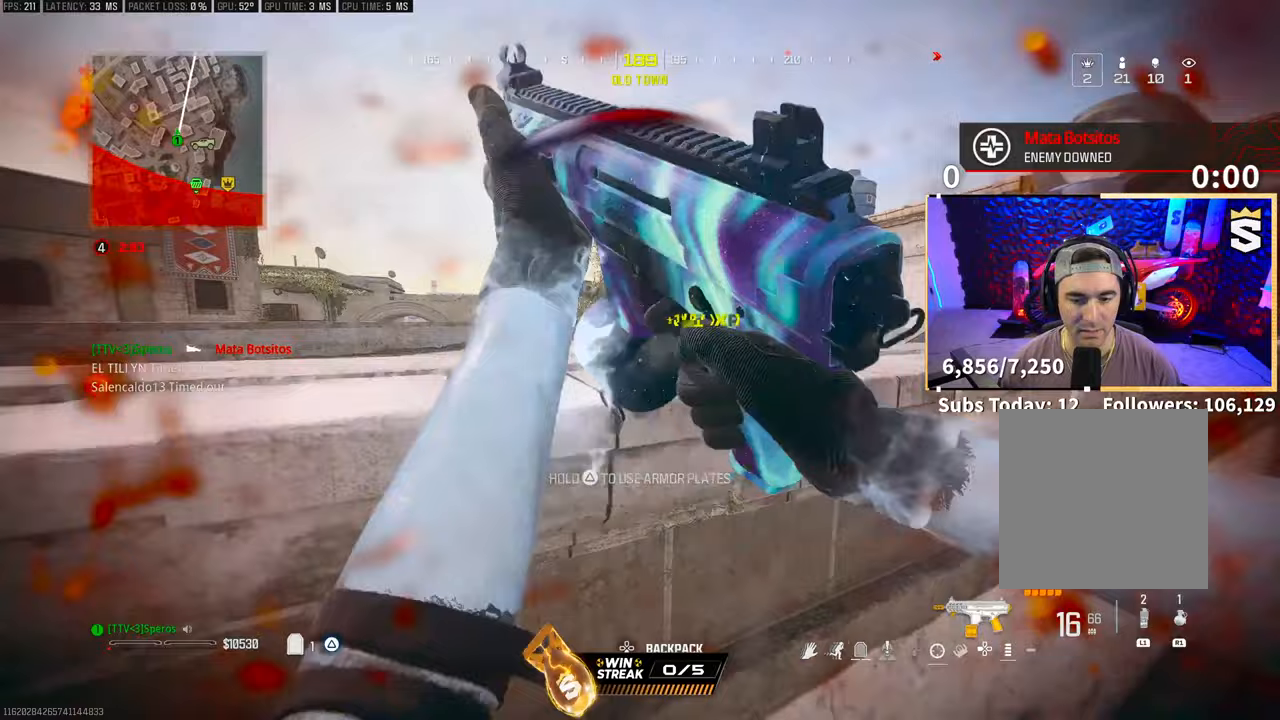
{"buttons": [], "left_stick": "up-left", "right_stick": "center", "events": [[83, "CROSS", "down"], [83, "right_stick", "center"], [167, "right_stick", "down-right"], [200, "CROSS", "up"], [300, "right_stick", "center"]]}
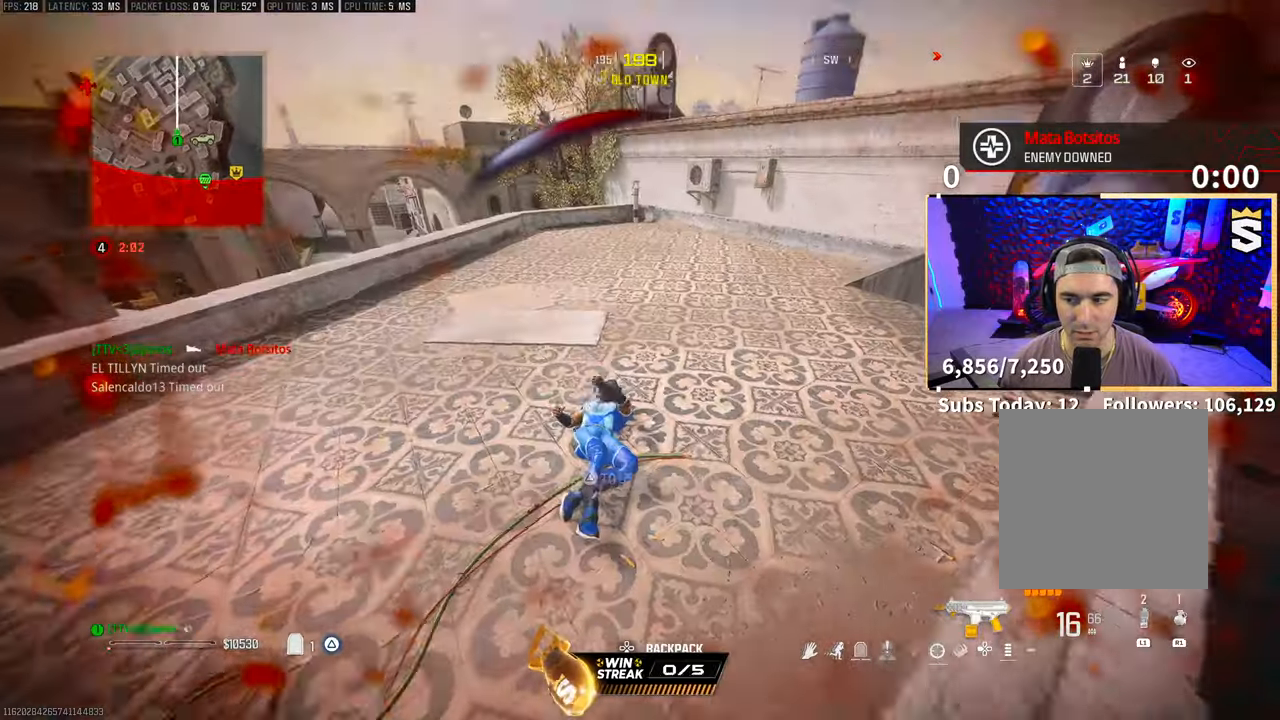
{"buttons": ["L2", "R2"], "left_stick": "up-left", "right_stick": "center", "events": [[200, "L2", "down"], [283, "R2", "down"], [350, "right_stick", "right"], [450, "right_stick", "center"]]}
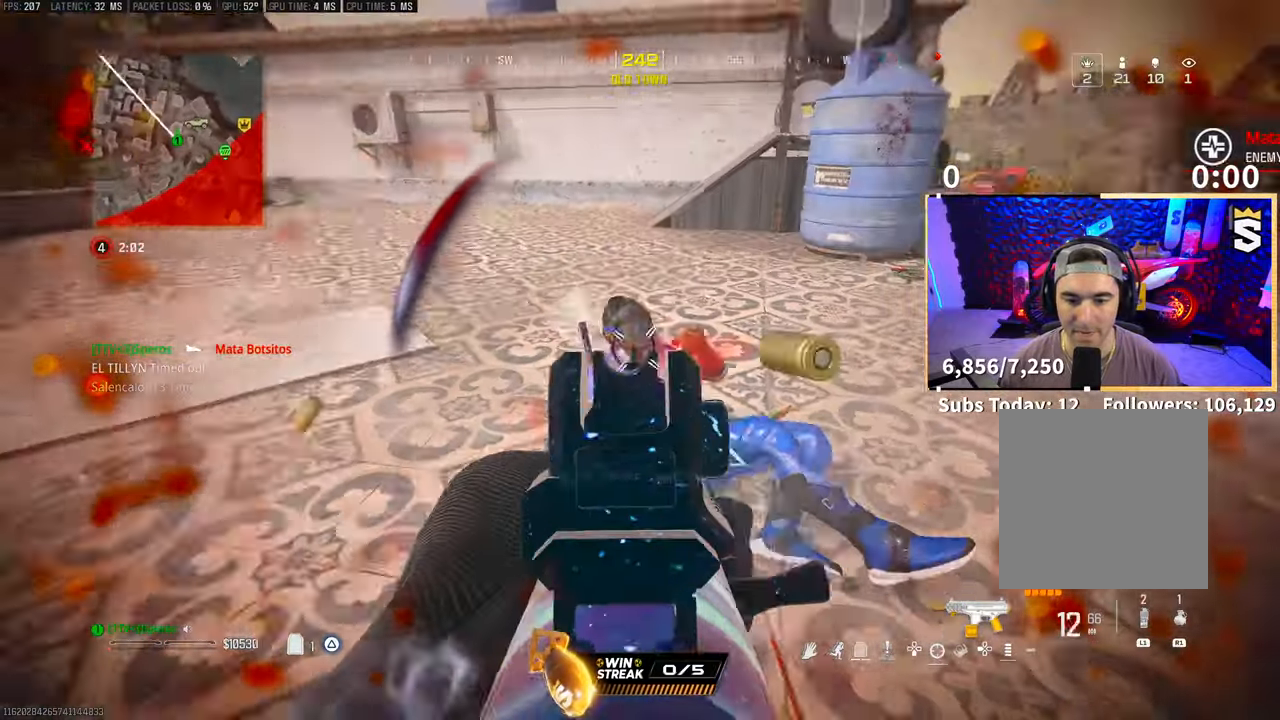
{"buttons": ["SQUARE", "L3"], "left_stick": "up-right", "right_stick": "left", "events": [[50, "right_stick", "right"], [200, "right_stick", "down-right"], [250, "L2", "up"], [283, "SQUARE", "down"], [300, "R2", "up"], [300, "right_stick", "center"], [350, "right_stick", "left"], [450, "L3", "down"], [450, "left_stick", "up-right"]]}
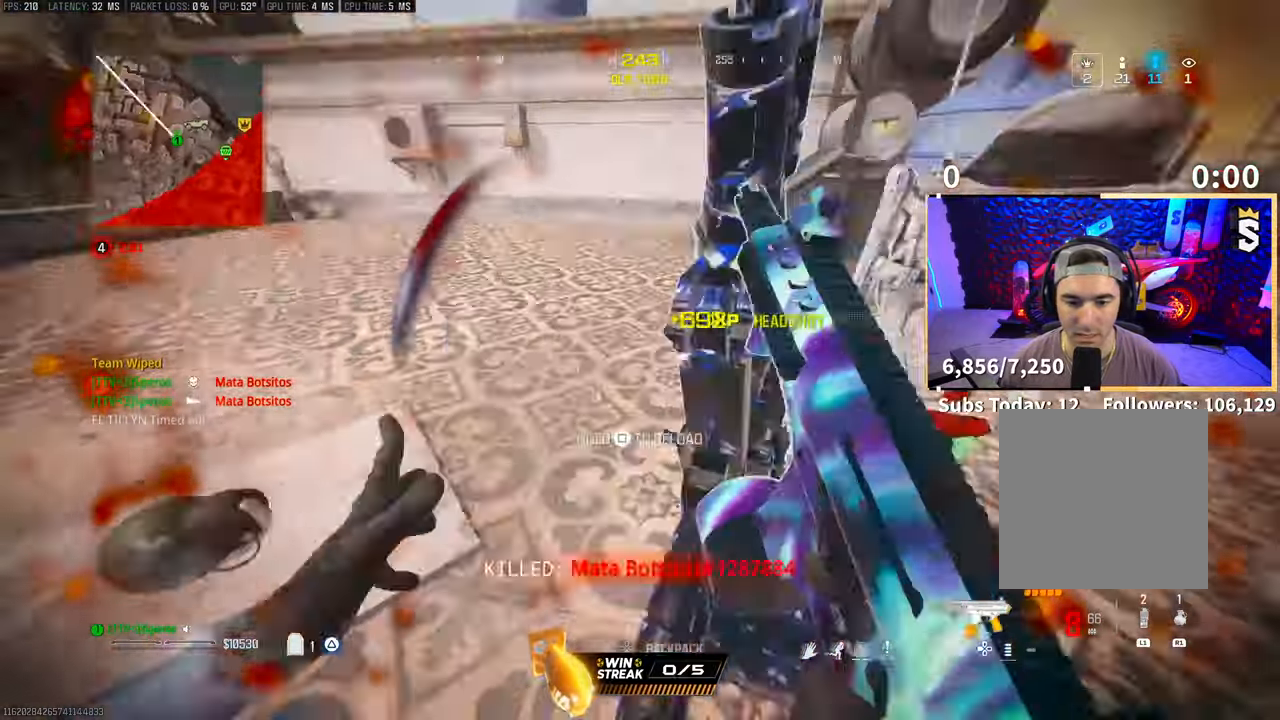
{"buttons": [], "left_stick": "up", "right_stick": "left", "events": [[50, "right_stick", "center"], [150, "L3", "up"], [150, "left_stick", "up"], [233, "SQUARE", "up"], [450, "right_stick", "left"]]}
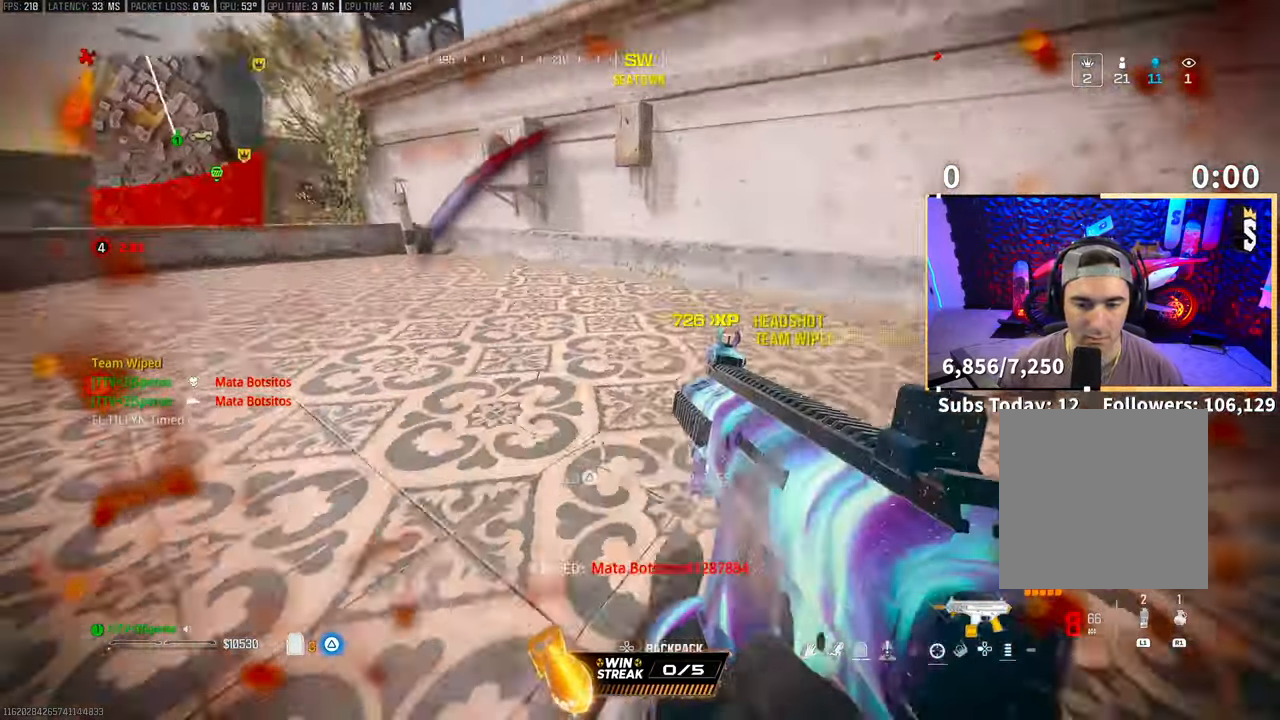
{"buttons": [], "left_stick": "down", "right_stick": "center", "events": [[150, "CROSS", "down"], [150, "left_stick", "right"], [200, "left_stick", "center"], [250, "left_stick", "down"], [300, "CROSS", "up"], [433, "right_stick", "center"]]}
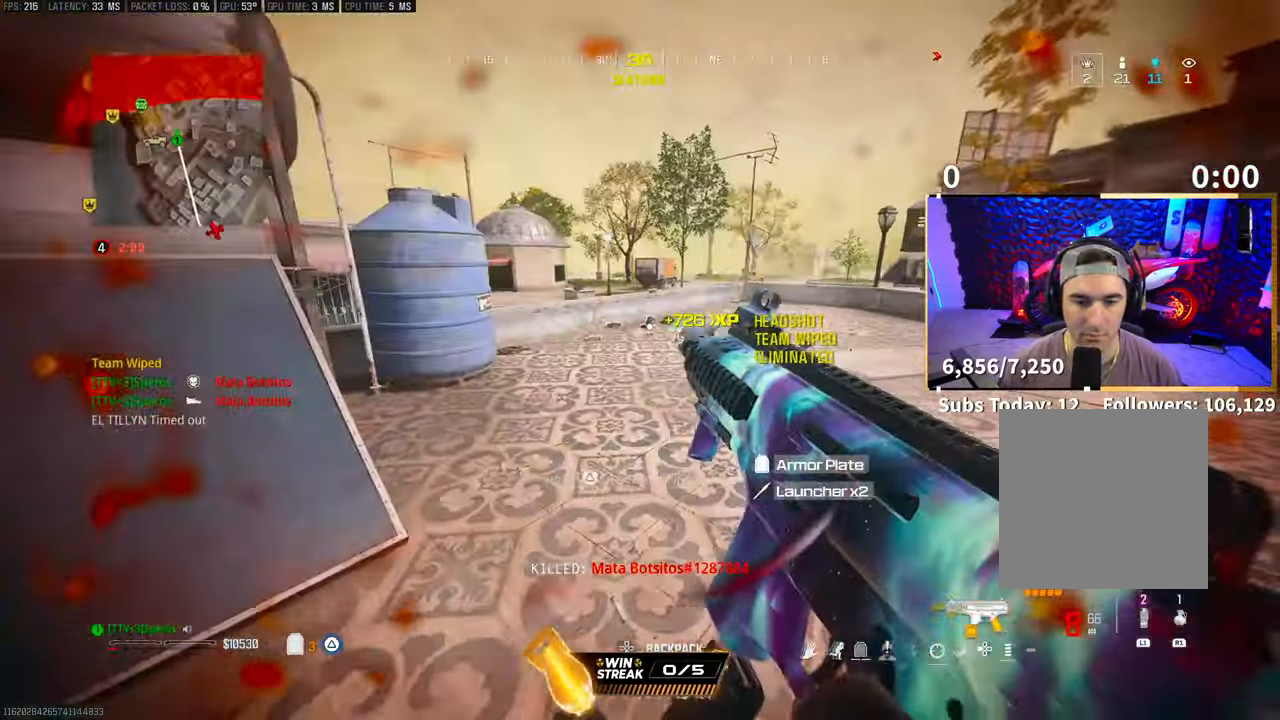
{"buttons": [], "left_stick": "up-left", "right_stick": "center", "events": [[133, "left_stick", "down-right"], [150, "CROSS", "down"], [250, "left_stick", "center"], [300, "CROSS", "up"], [300, "left_stick", "up-left"]]}
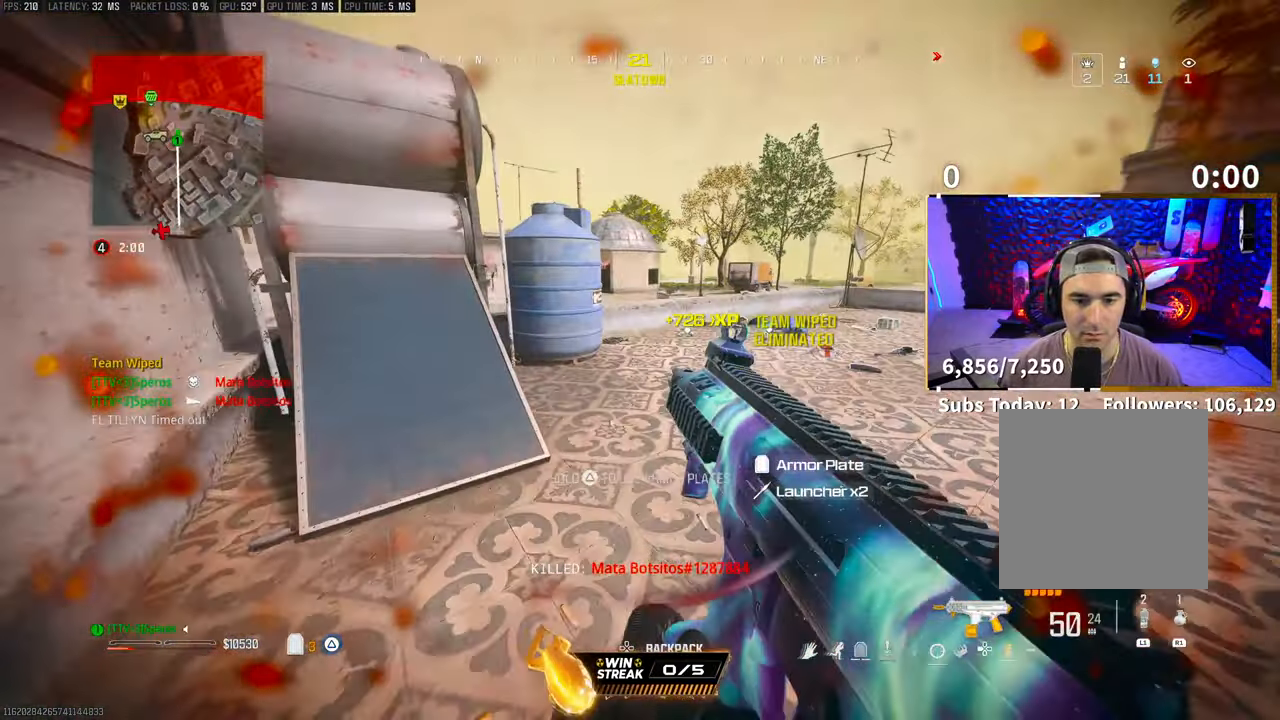
{"buttons": ["TRIANGLE"], "left_stick": "left", "right_stick": "center", "events": [[150, "TRIANGLE", "down"], [350, "left_stick", "left"]]}
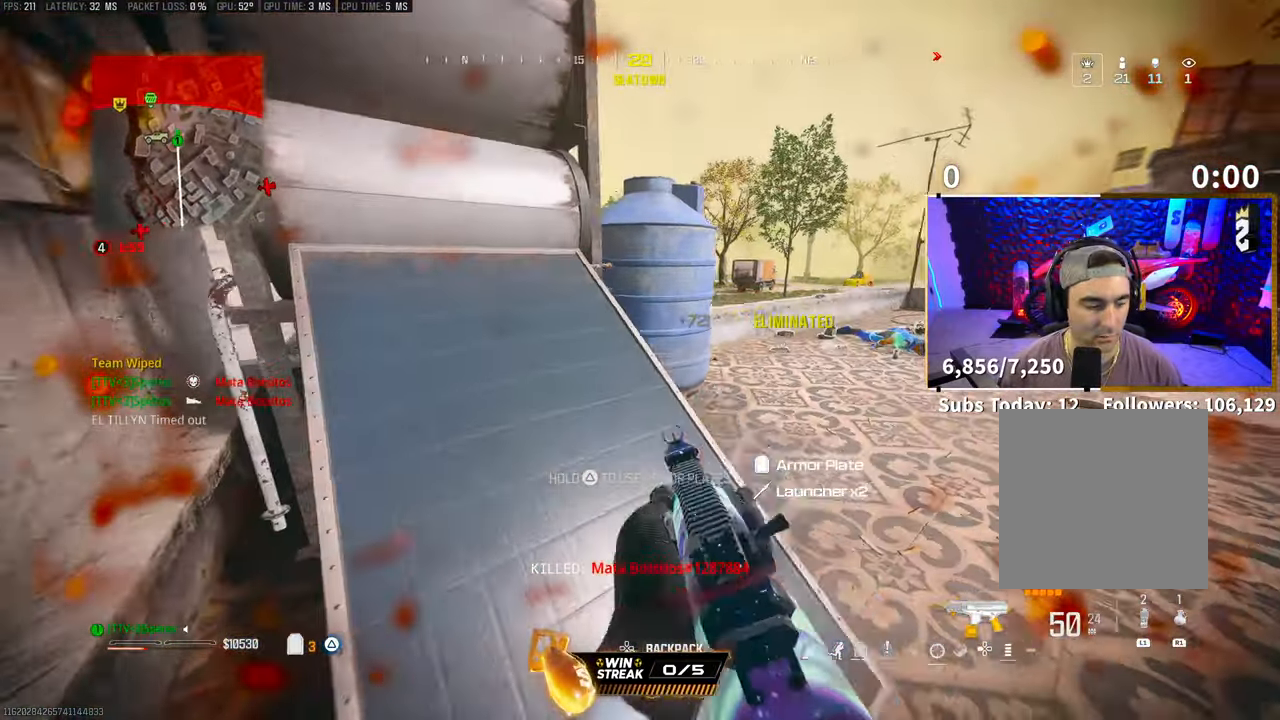
{"buttons": ["TRIANGLE"], "left_stick": "center", "right_stick": "center", "events": [[33, "CROSS", "down"], [100, "left_stick", "center"], [150, "CROSS", "up"]]}
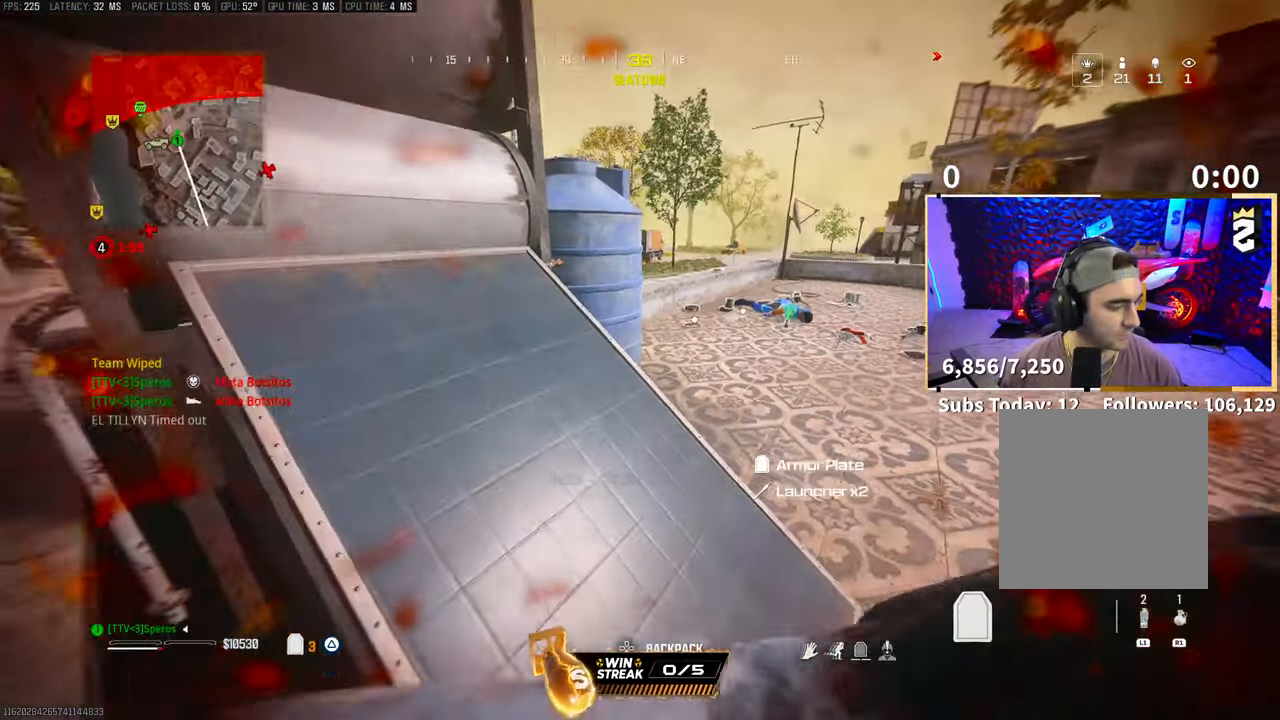
{"buttons": ["TRIANGLE"], "left_stick": "center", "right_stick": "center", "events": []}
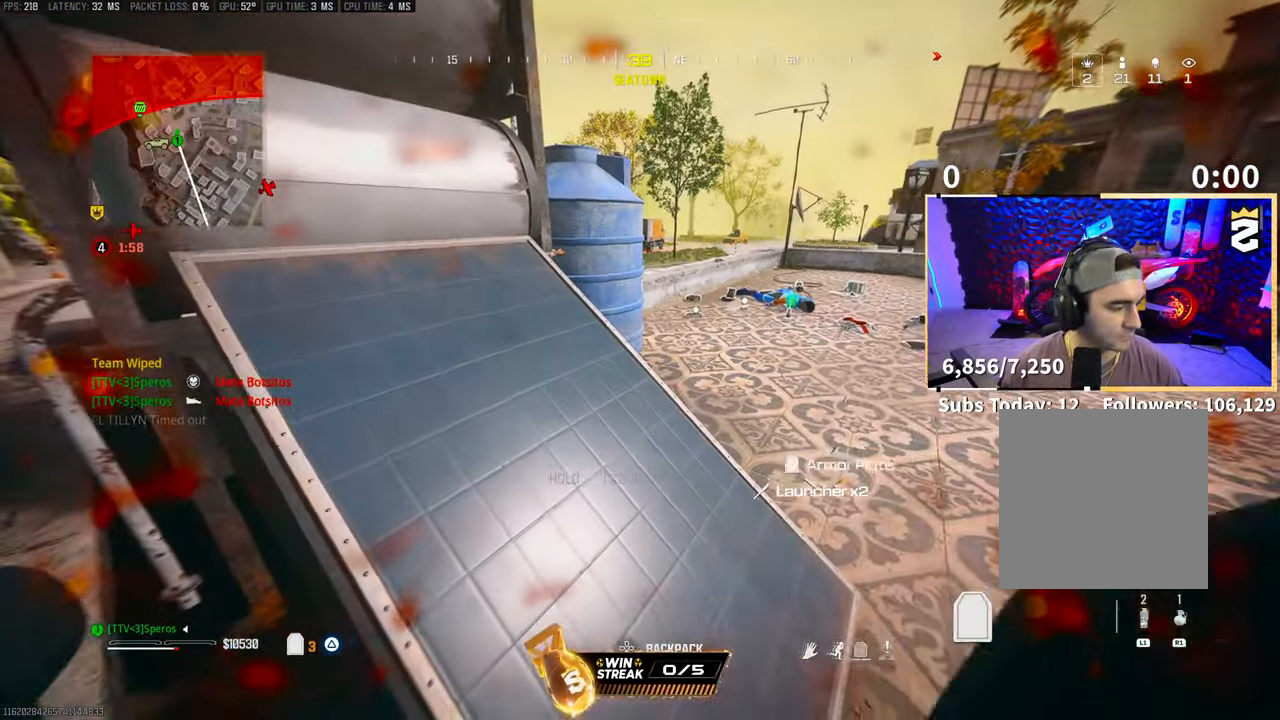
{"buttons": ["TRIANGLE"], "left_stick": "center", "right_stick": "center"}
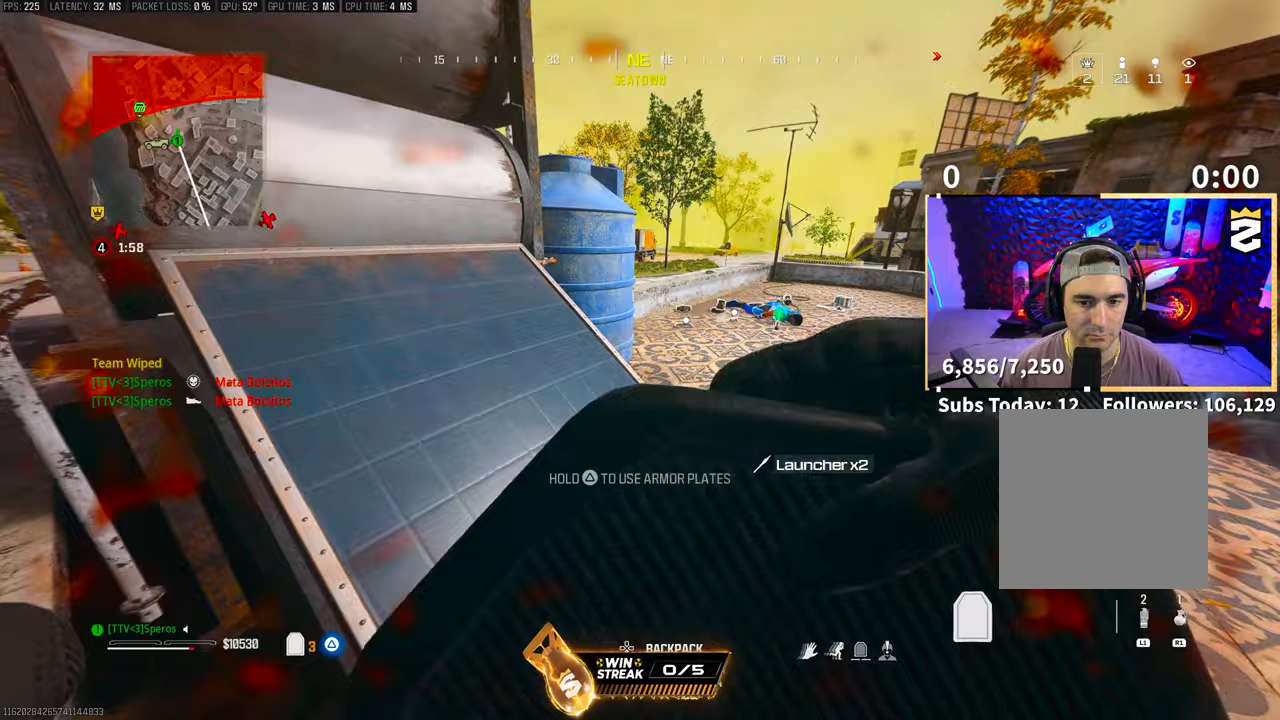
{"buttons": ["TRIANGLE"], "left_stick": "center", "right_stick": "center", "events": []}
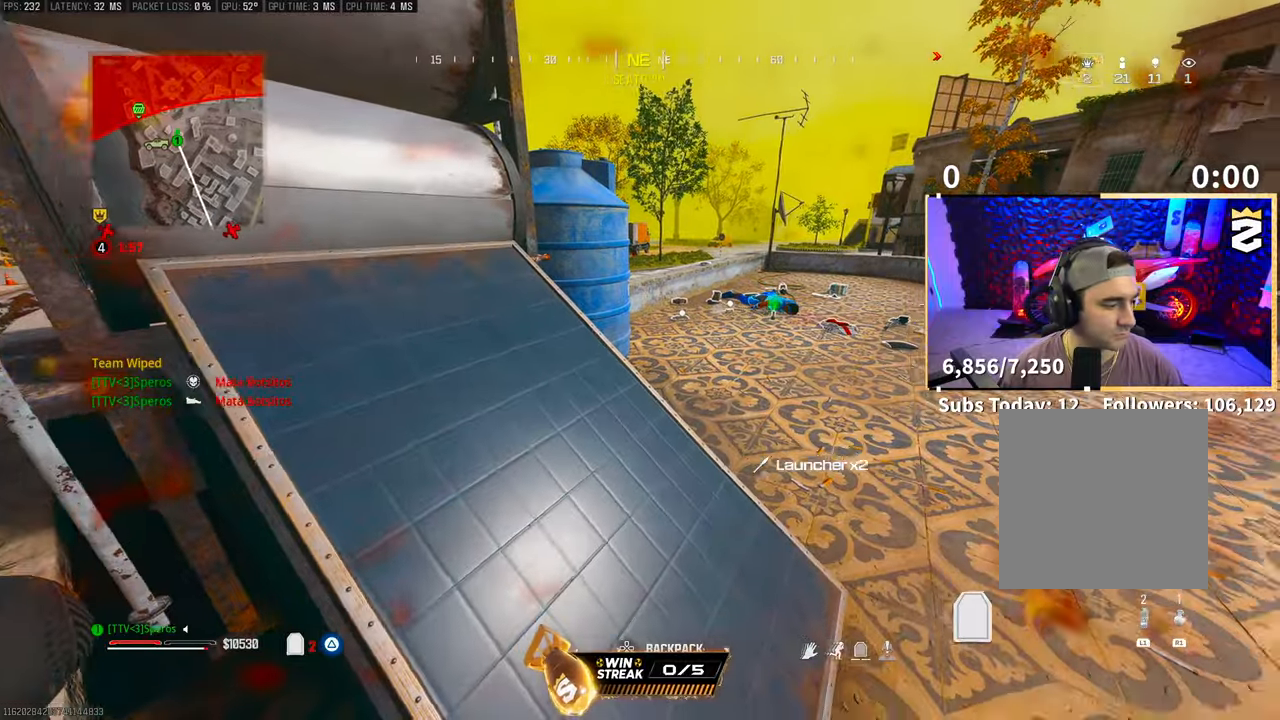
{"buttons": ["TRIANGLE"], "left_stick": "center", "right_stick": "center", "events": []}
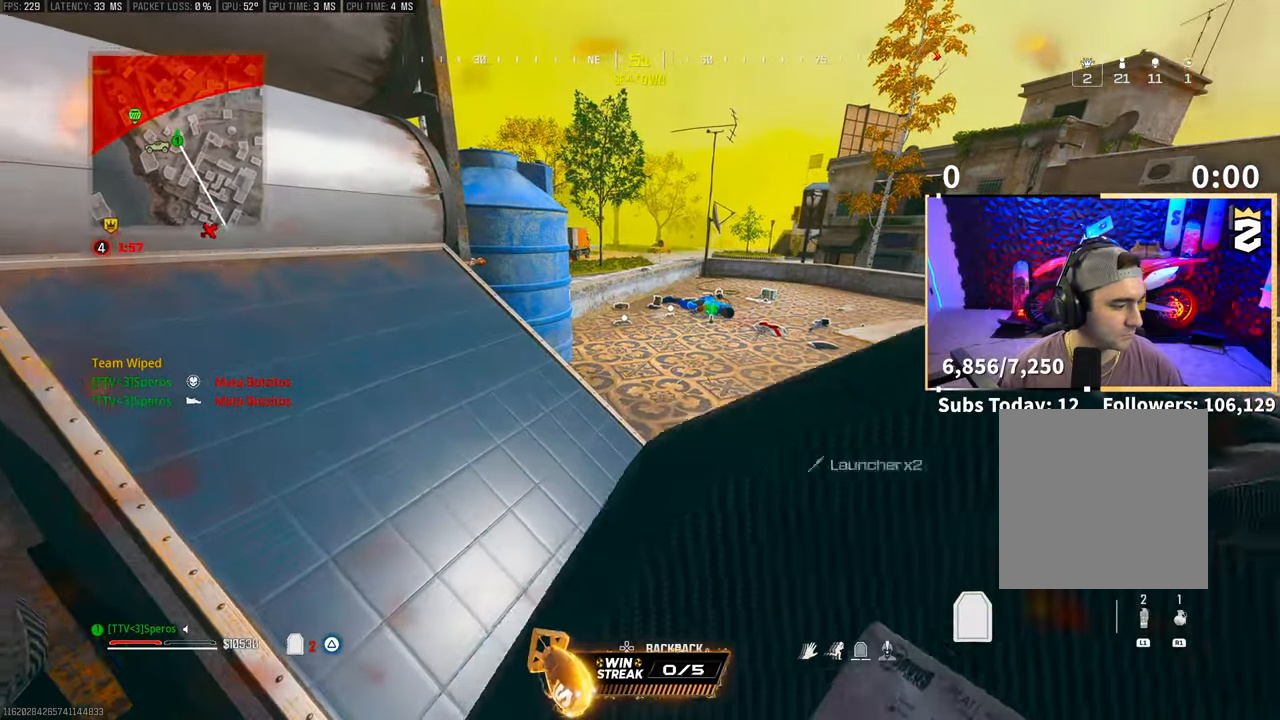
{"buttons": ["TRIANGLE", "L3"], "left_stick": "up-right", "right_stick": "center", "events": [[133, "left_stick", "right"], [150, "CROSS", "down"], [333, "CROSS", "up"], [333, "left_stick", "up-right"], [383, "L3", "down"]]}
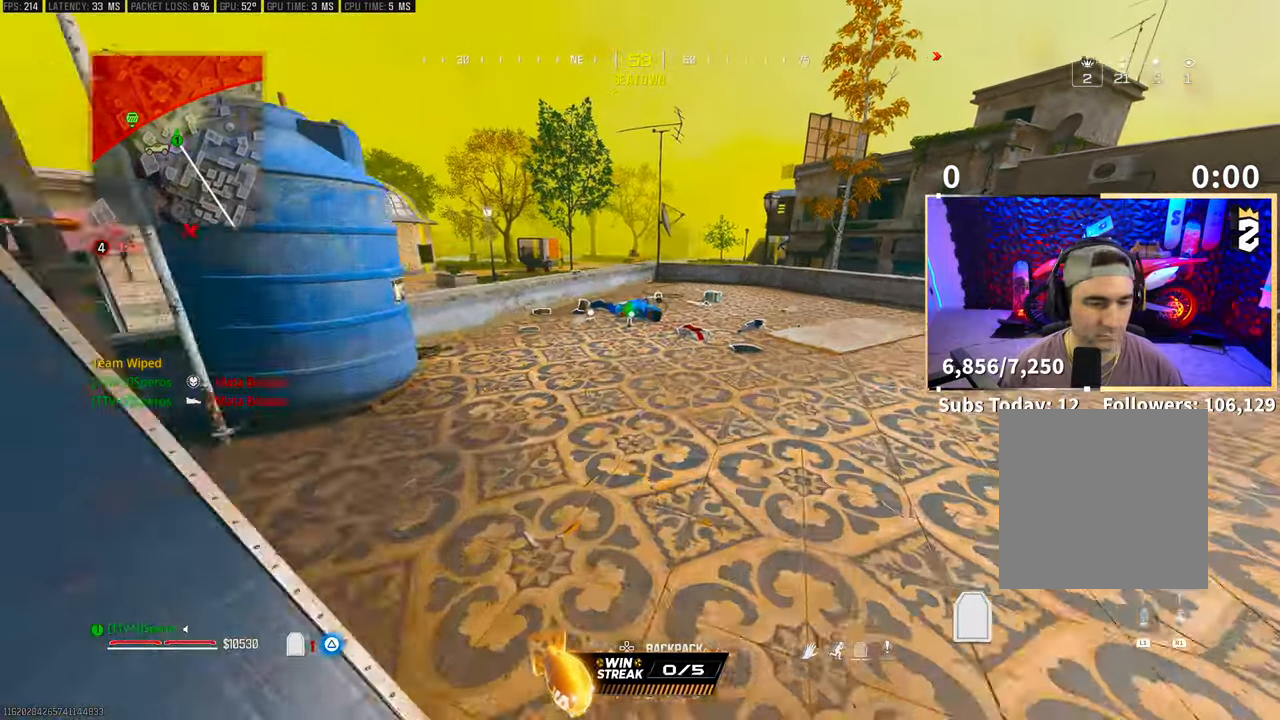
{"buttons": ["TRIANGLE"], "left_stick": "up", "right_stick": "center", "events": [[50, "left_stick", "up"], [200, "L3", "up"]]}
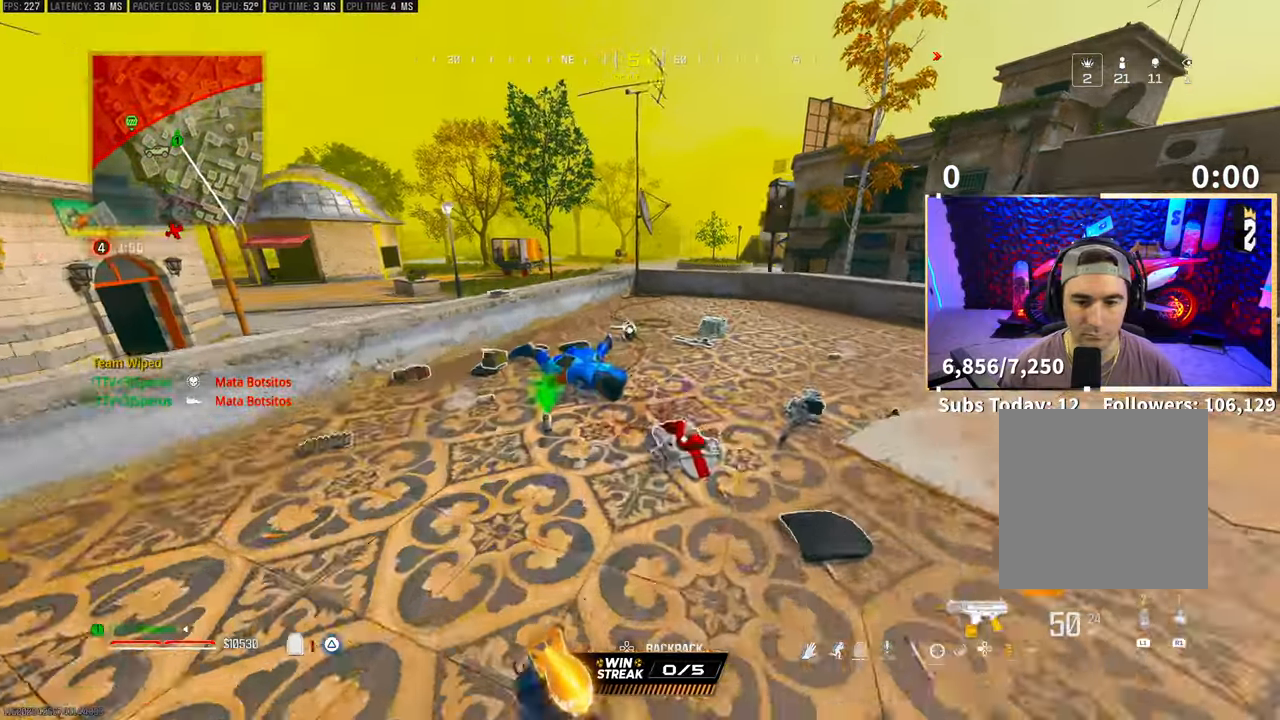
{"buttons": [], "left_stick": "right", "right_stick": "center", "events": [[100, "TRIANGLE", "up"], [300, "left_stick", "up-right"], [483, "left_stick", "right"]]}
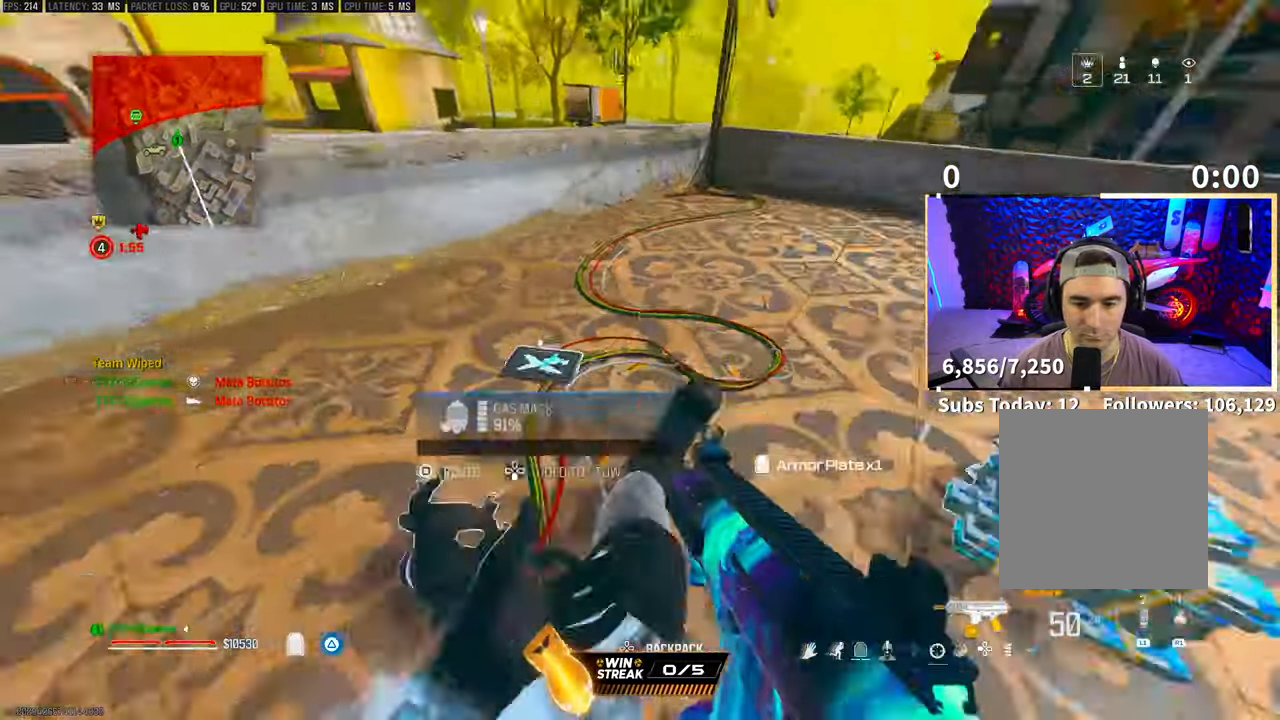
{"buttons": [], "left_stick": "right", "right_stick": "center", "events": [[133, "CROSS", "down"], [133, "right_stick", "left"], [150, "left_stick", "center"], [300, "CROSS", "up"], [300, "left_stick", "left"], [333, "right_stick", "center"], [433, "left_stick", "center"], [500, "left_stick", "right"]]}